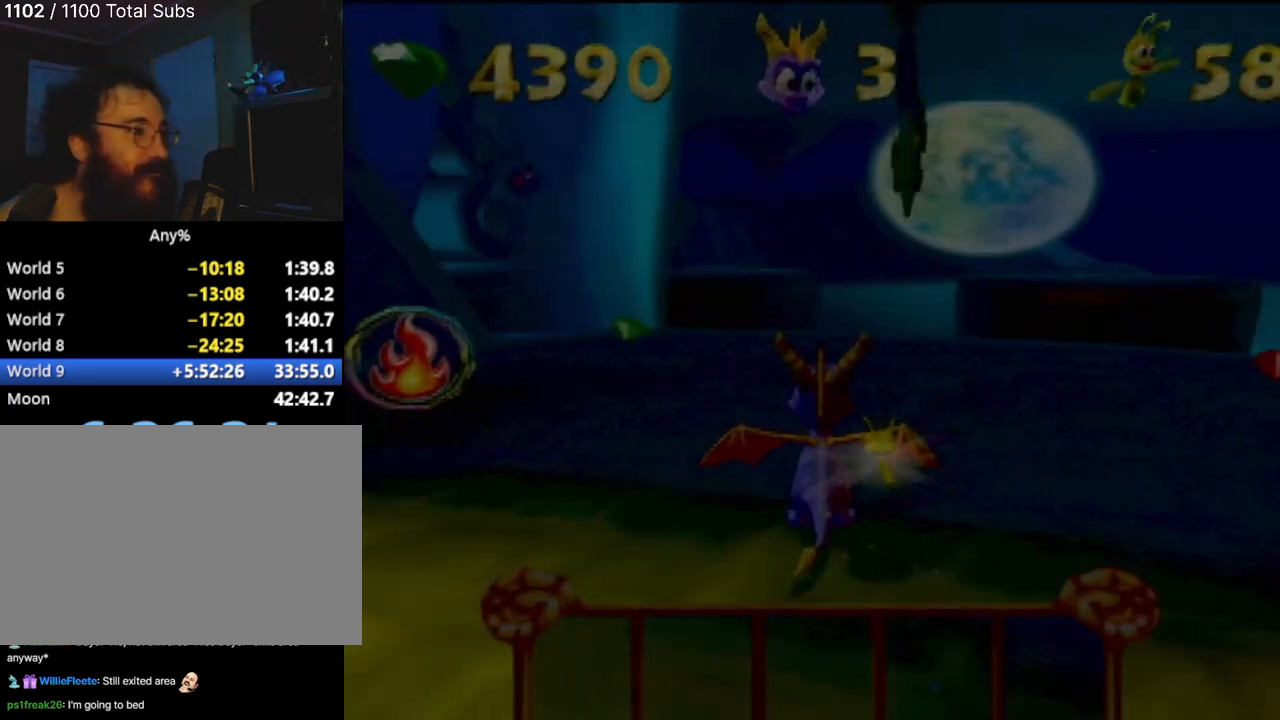
Gameplay with a controller (PlayStation layout); each line is a JSON object with the inputs held at the frame after it. "events" lists button and stick changes between this image and that frame as [ms after this image, input, new state], when the widget could be followed in between. Not read: L3 R3 right_stick.
{"buttons": [], "left_stick": "up-right", "events": [[216, "left_stick", "up-right"]]}
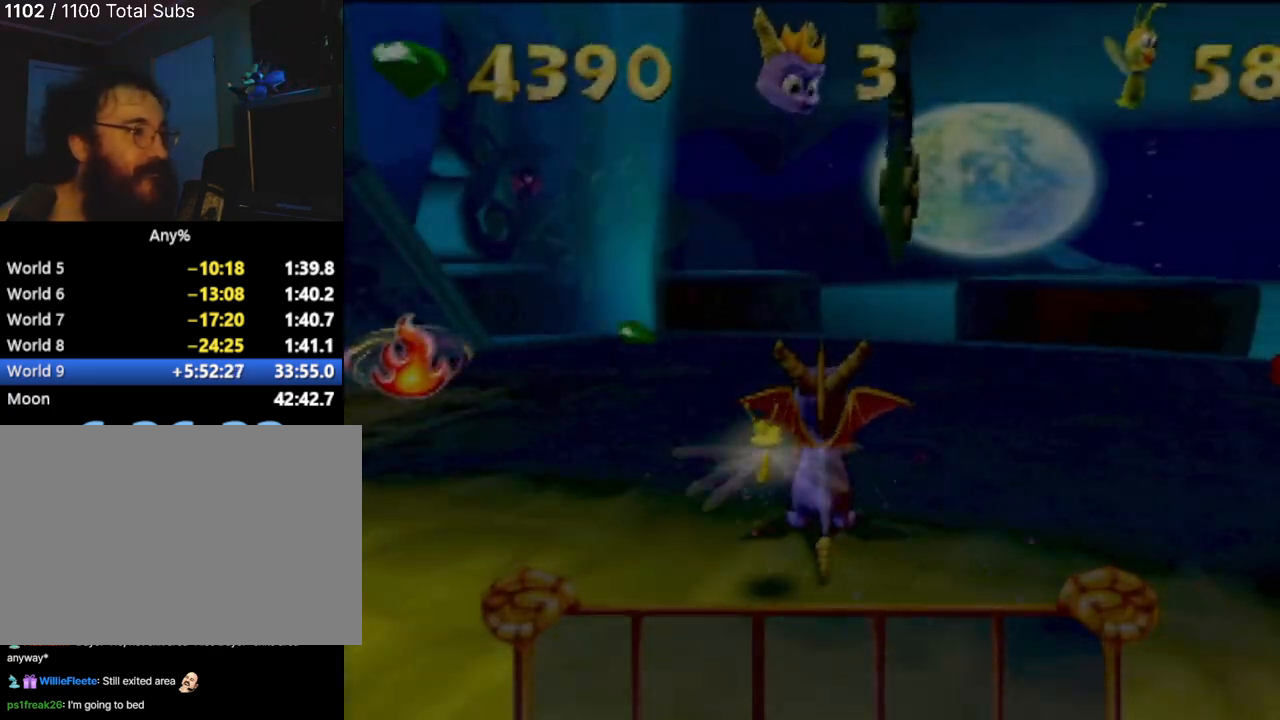
{"buttons": [], "left_stick": "center", "events": [[434, "left_stick", "center"]]}
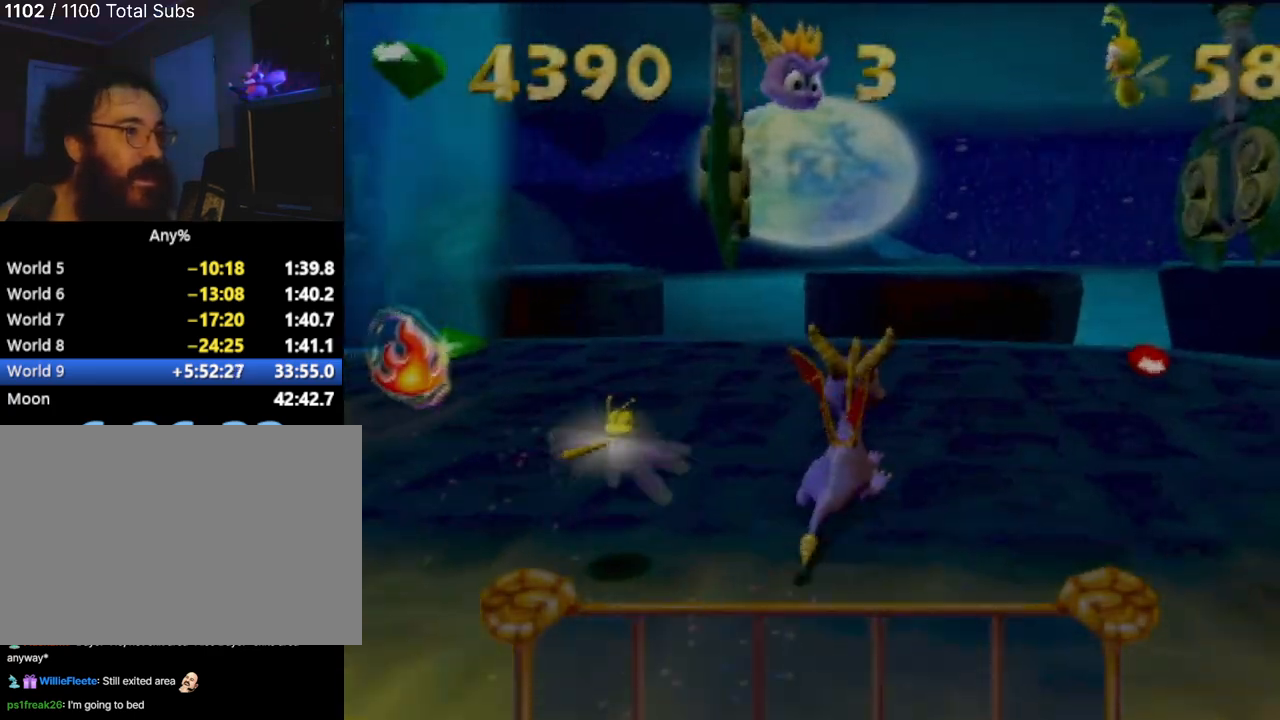
{"buttons": [], "left_stick": "center", "events": [[150, "left_stick", "up-right"], [433, "left_stick", "center"]]}
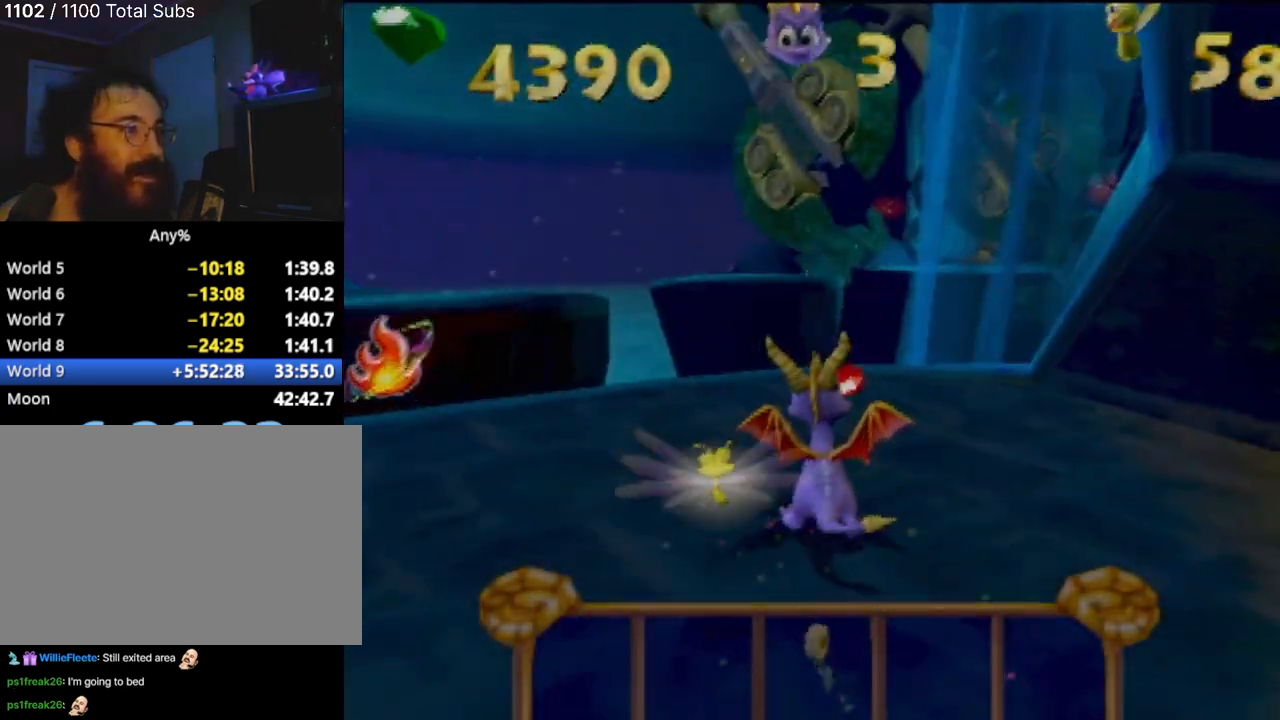
{"buttons": [], "left_stick": "right", "events": [[267, "left_stick", "right"]]}
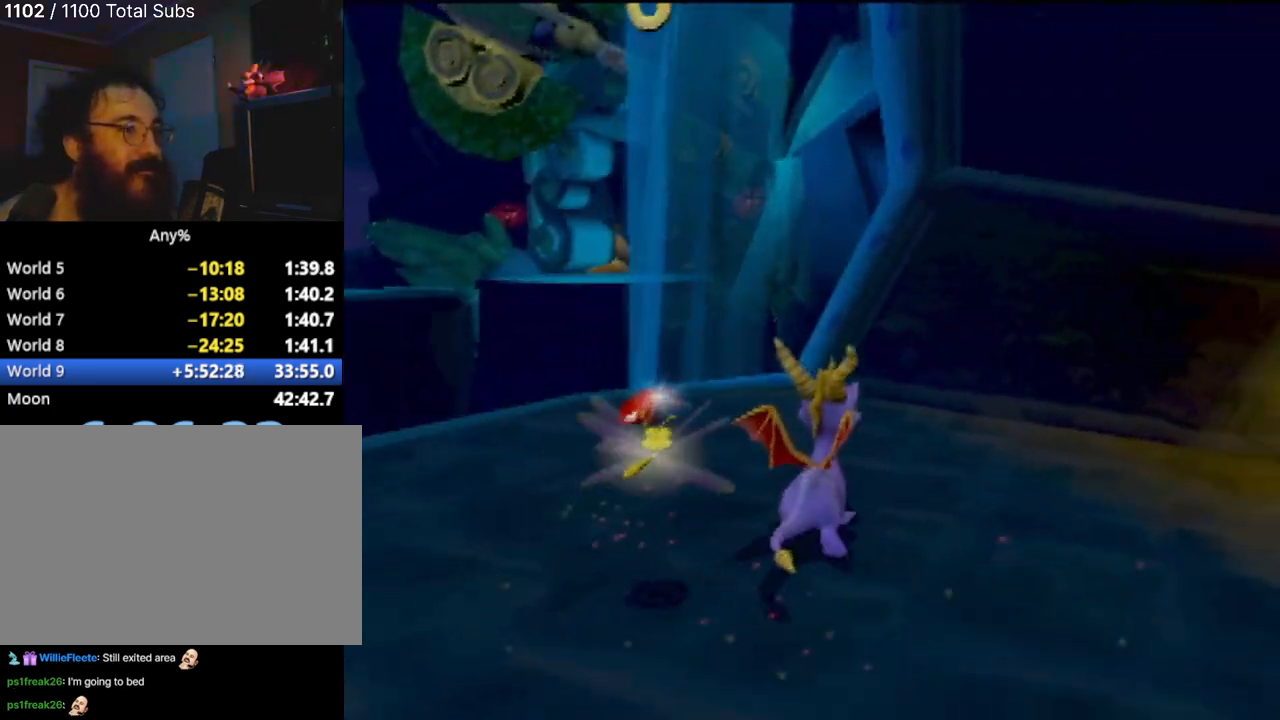
{"buttons": [], "left_stick": "right", "events": [[83, "left_stick", "center"], [266, "left_stick", "right"]]}
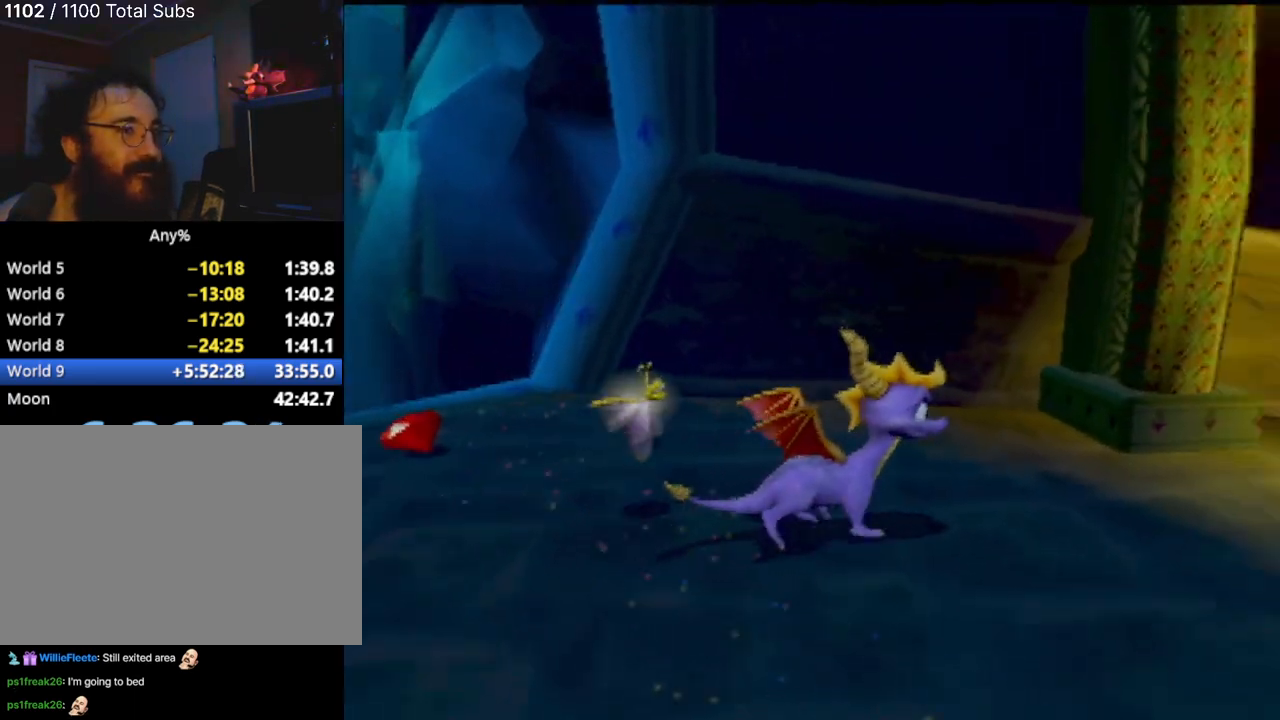
{"buttons": [], "left_stick": "center", "events": [[467, "left_stick", "center"]]}
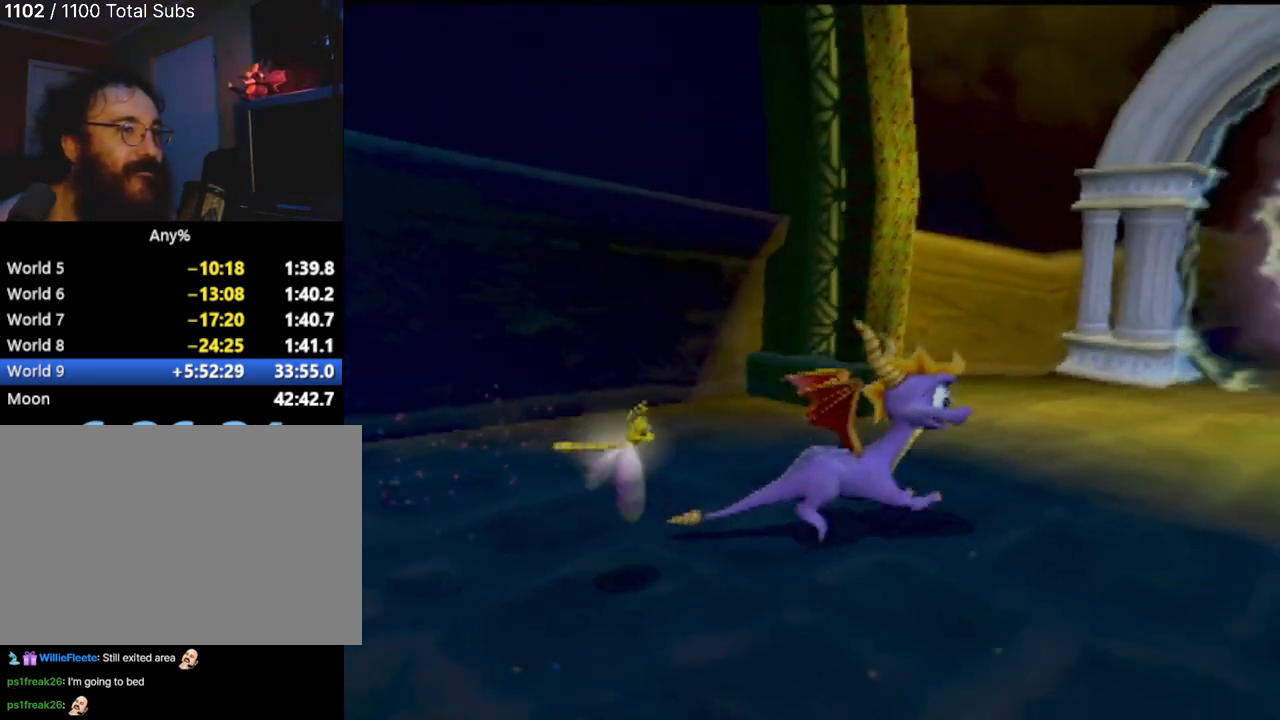
{"buttons": [], "left_stick": "center", "events": []}
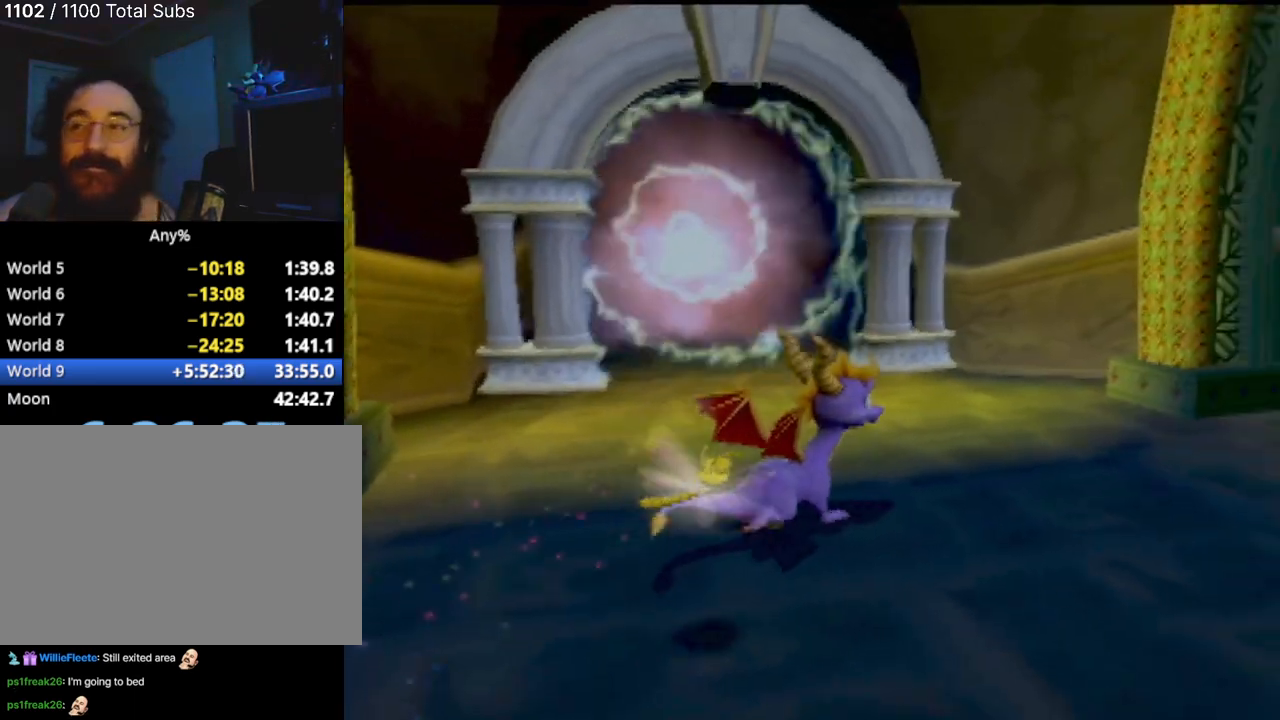
{"buttons": [], "left_stick": "up", "events": [[351, "left_stick", "up"]]}
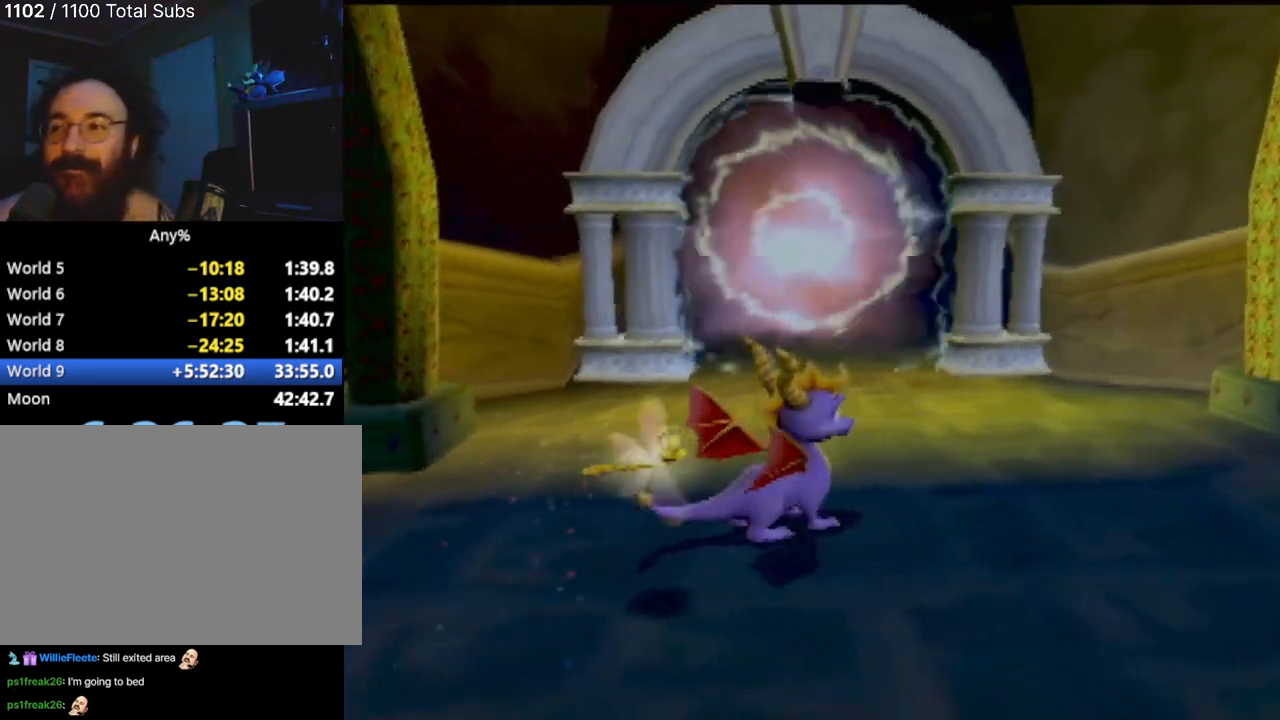
{"buttons": [], "left_stick": "center", "events": [[233, "left_stick", "center"]]}
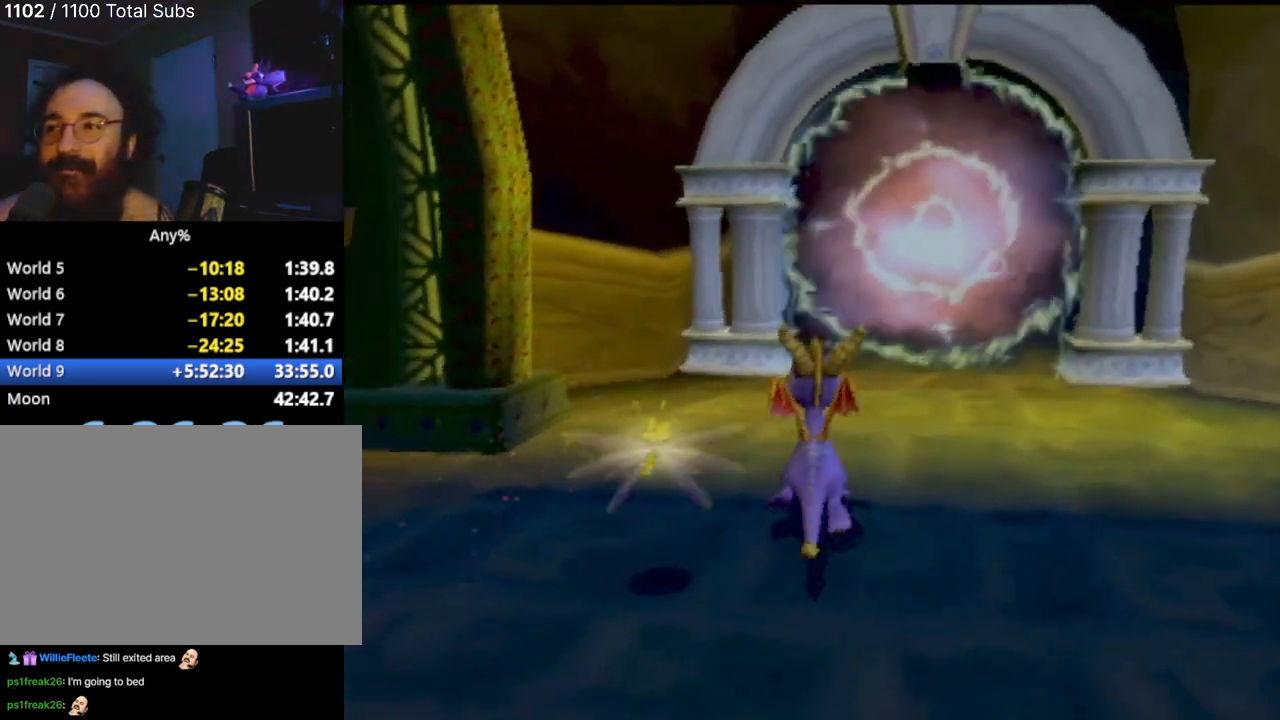
{"buttons": [], "left_stick": "center", "events": []}
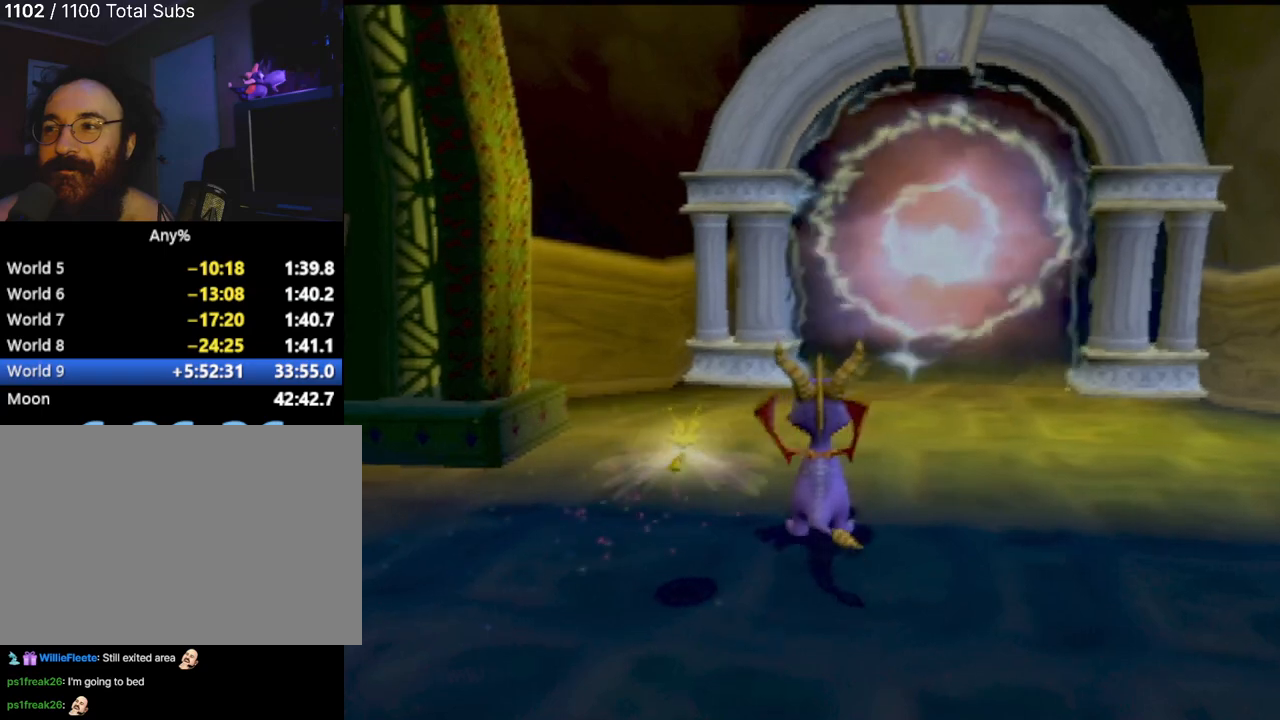
{"buttons": [], "left_stick": "left", "events": [[233, "left_stick", "left"]]}
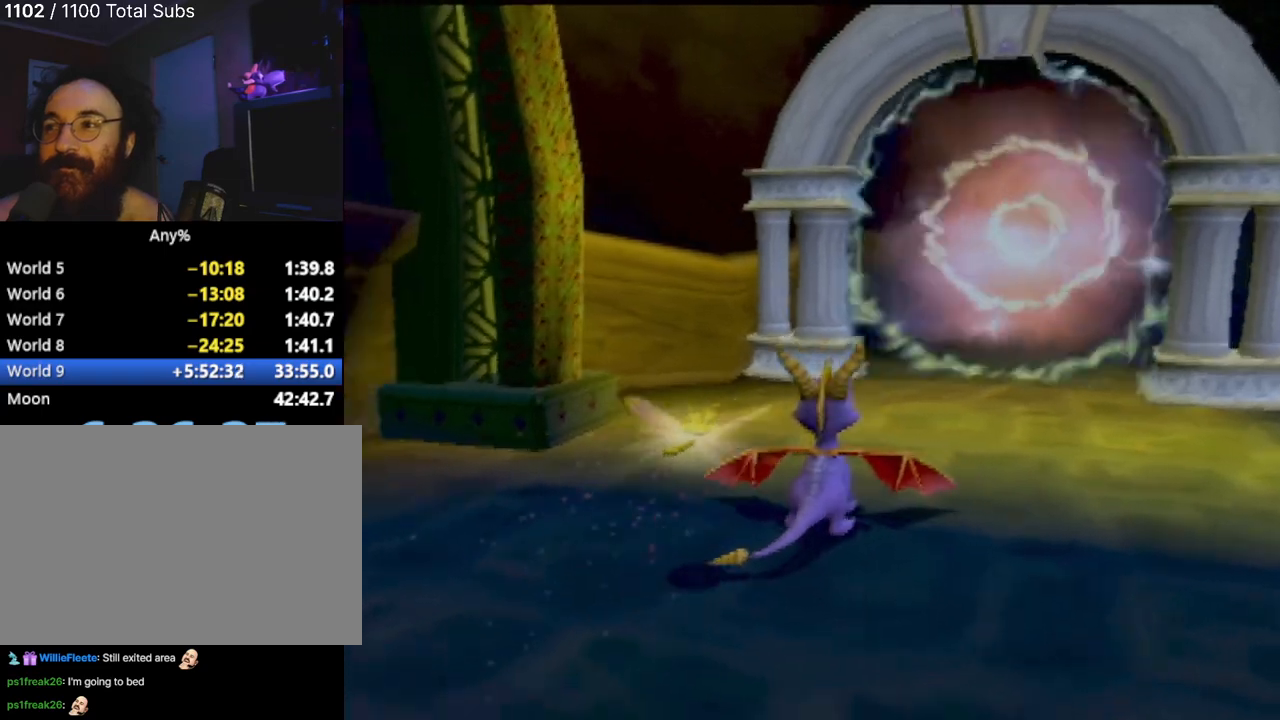
{"buttons": [], "left_stick": "center", "events": [[150, "left_stick", "center"]]}
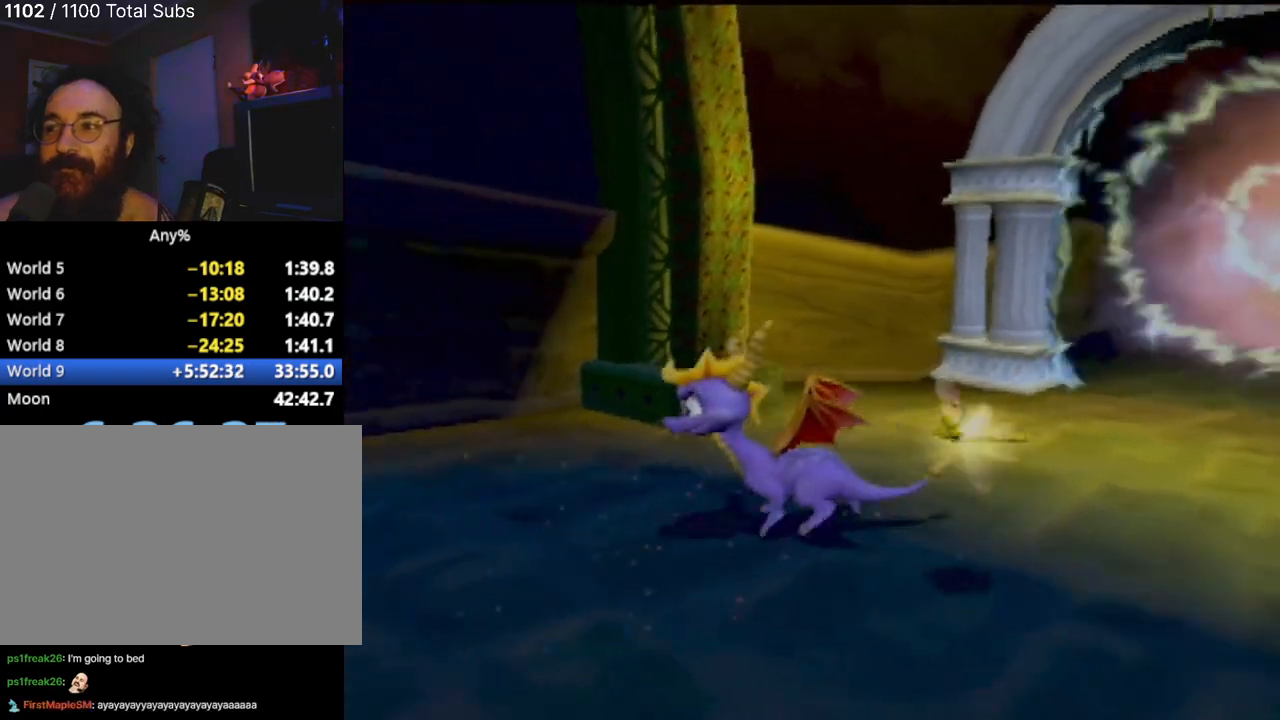
{"buttons": ["START"], "left_stick": "center", "events": [[384, "START", "down"]]}
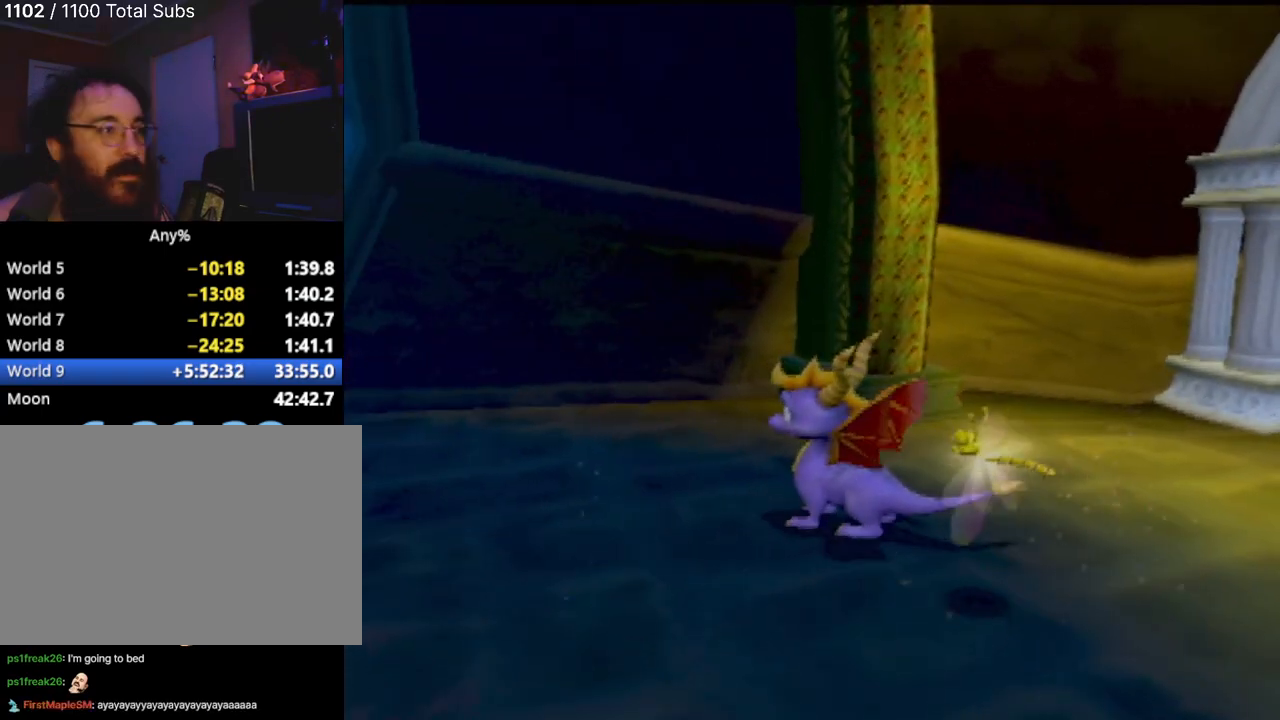
{"buttons": ["DPAD_DOWN"], "left_stick": "center", "events": [[167, "START", "up"], [484, "DPAD_DOWN", "down"]]}
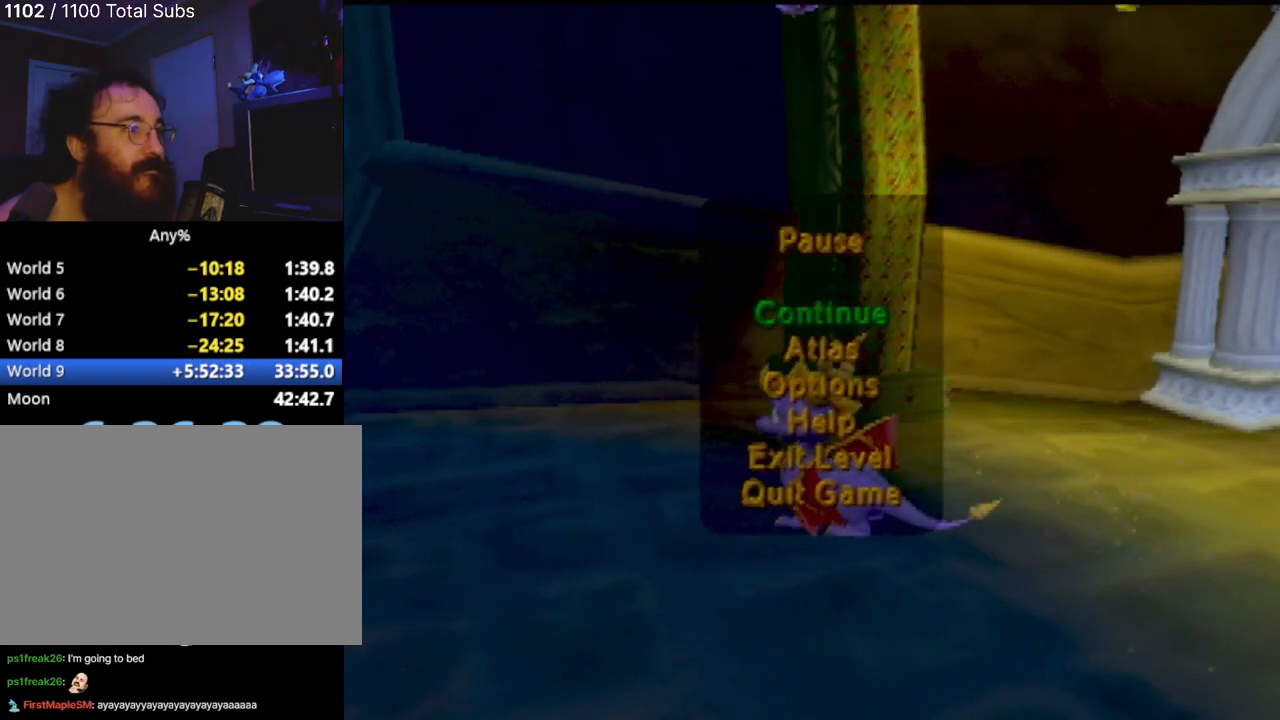
{"buttons": [], "left_stick": "center", "events": [[117, "DPAD_DOWN", "up"]]}
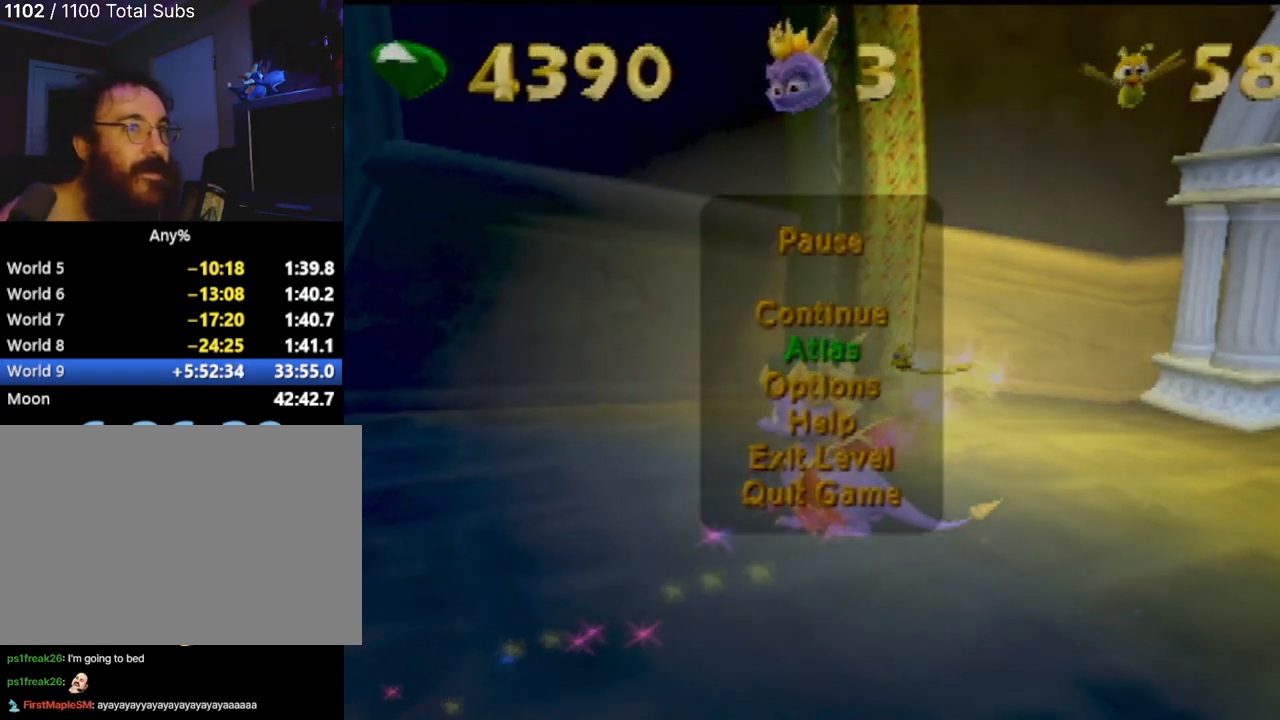
{"buttons": [], "left_stick": "center", "events": []}
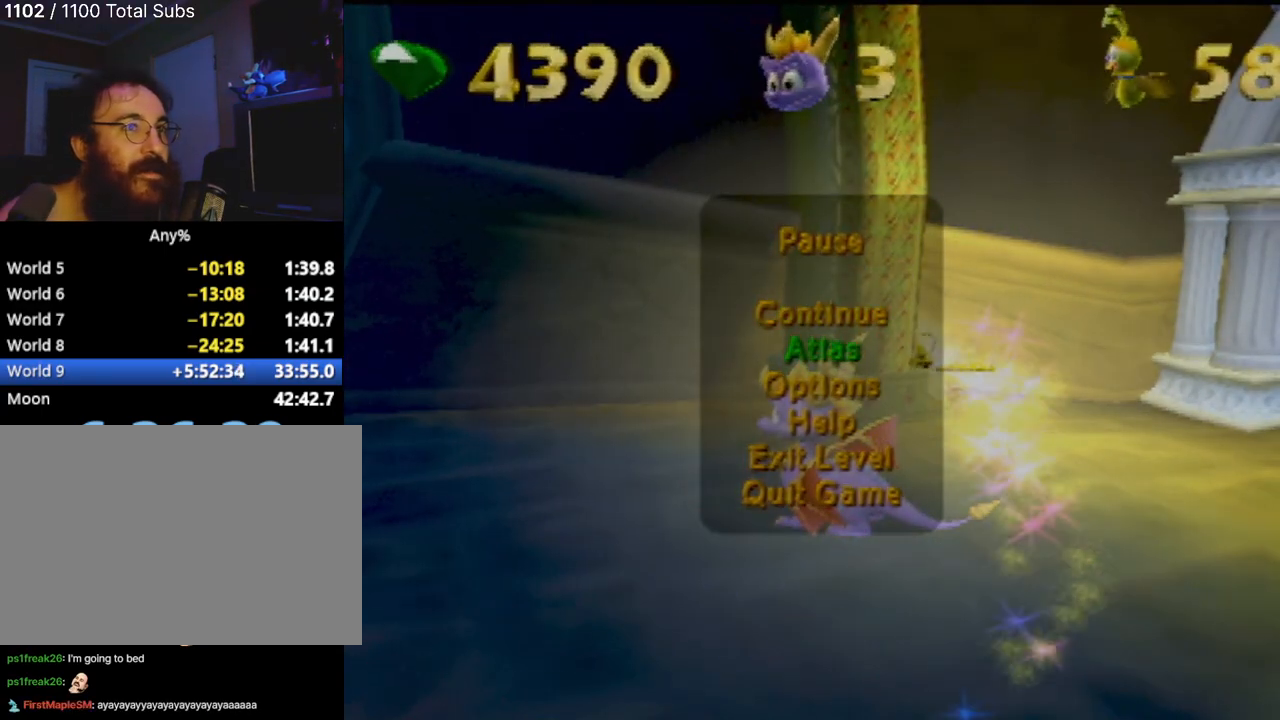
{"buttons": [], "left_stick": "center", "events": []}
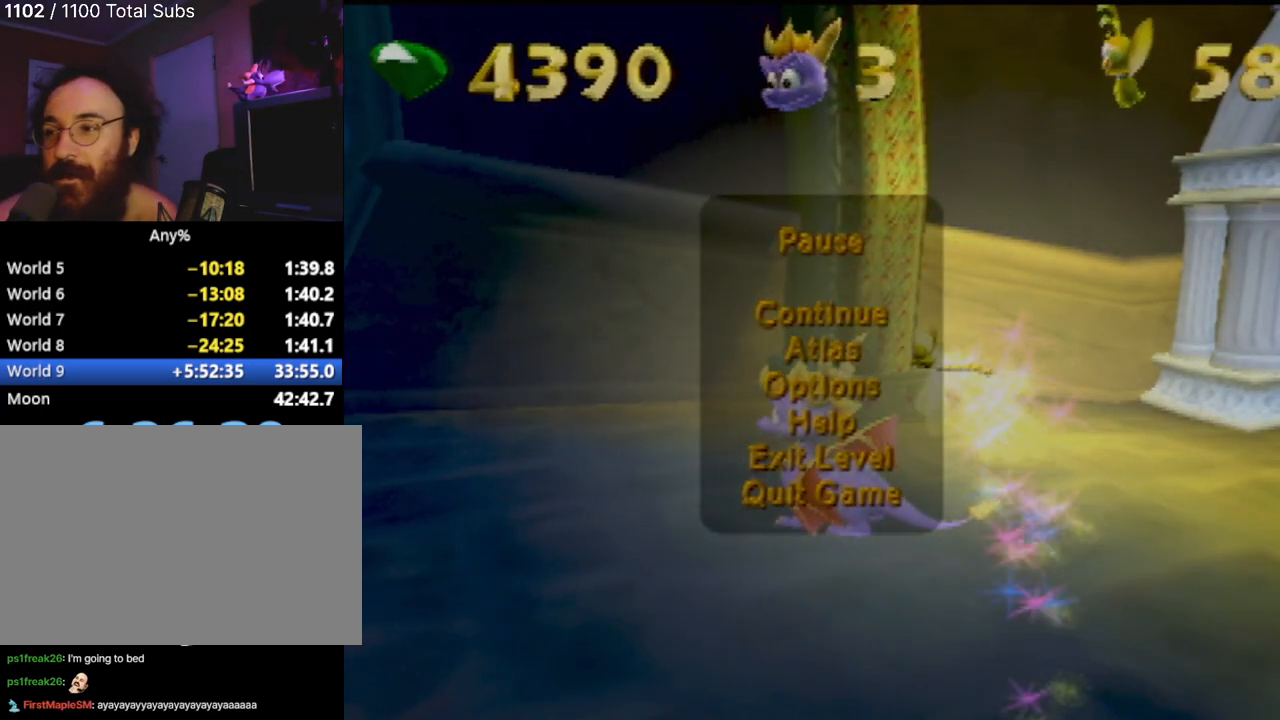
{"buttons": [], "left_stick": "center", "events": []}
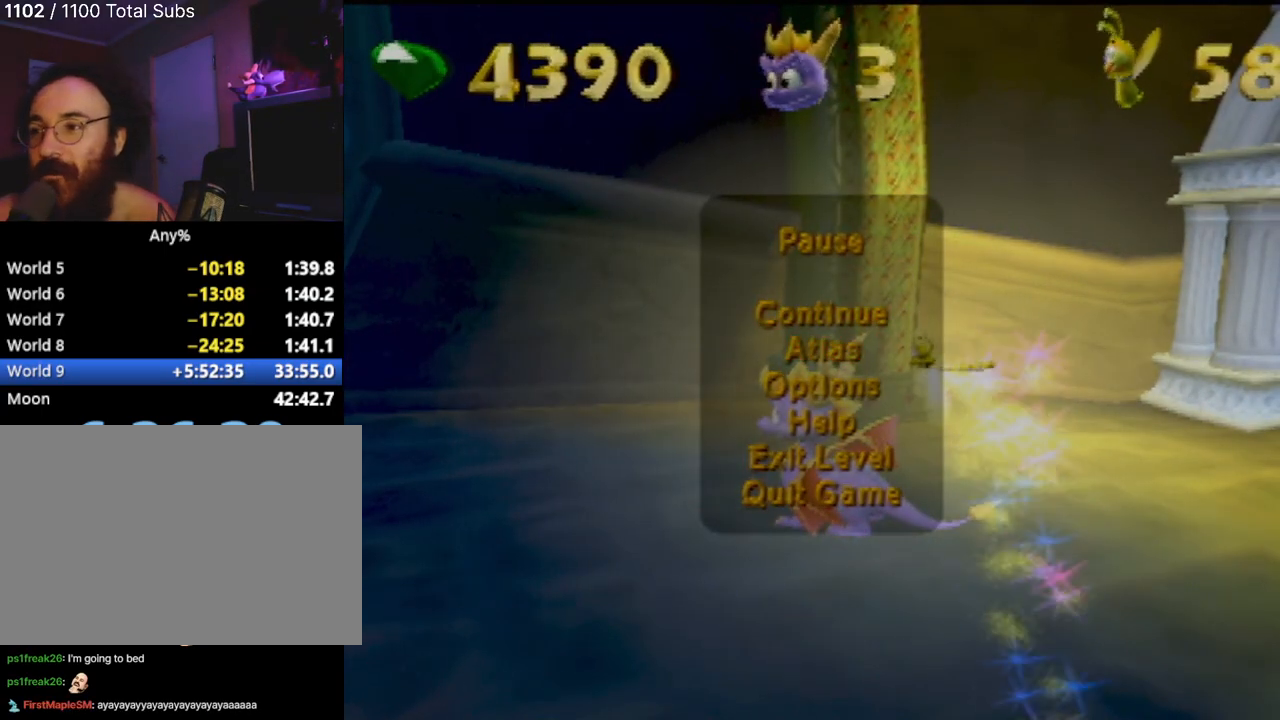
{"buttons": [], "left_stick": "center", "events": []}
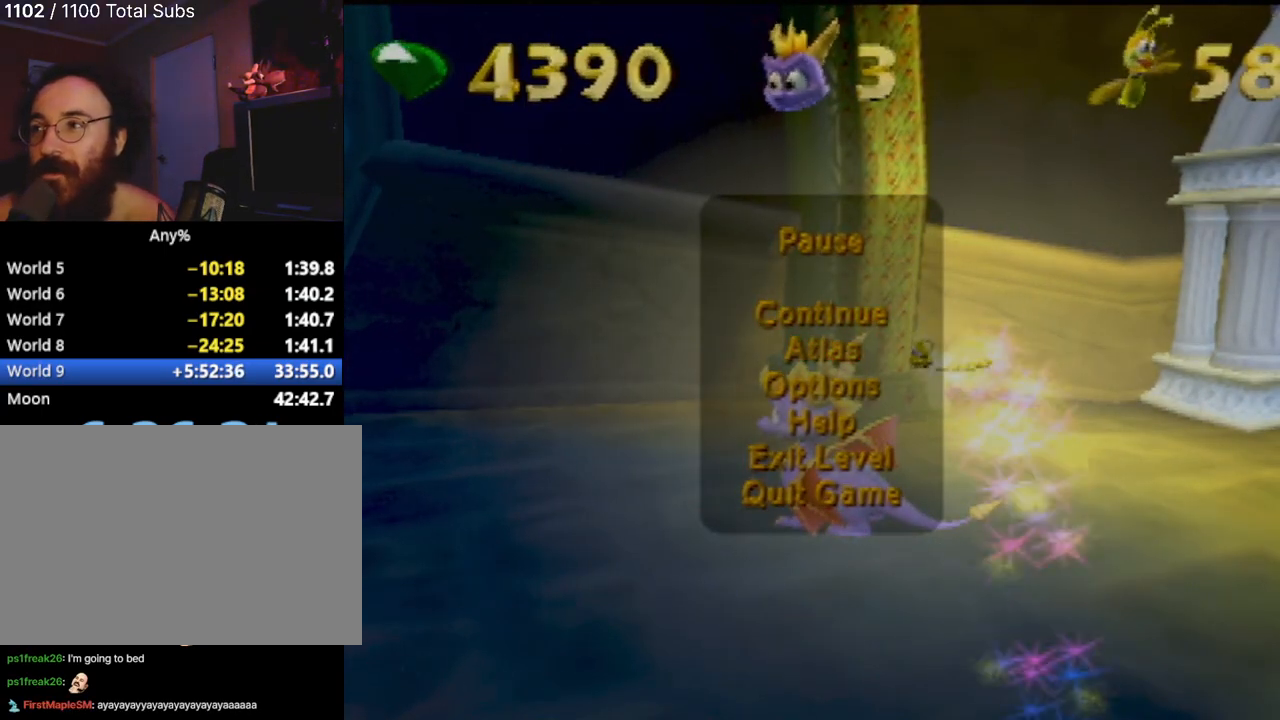
{"buttons": [], "left_stick": "center", "events": []}